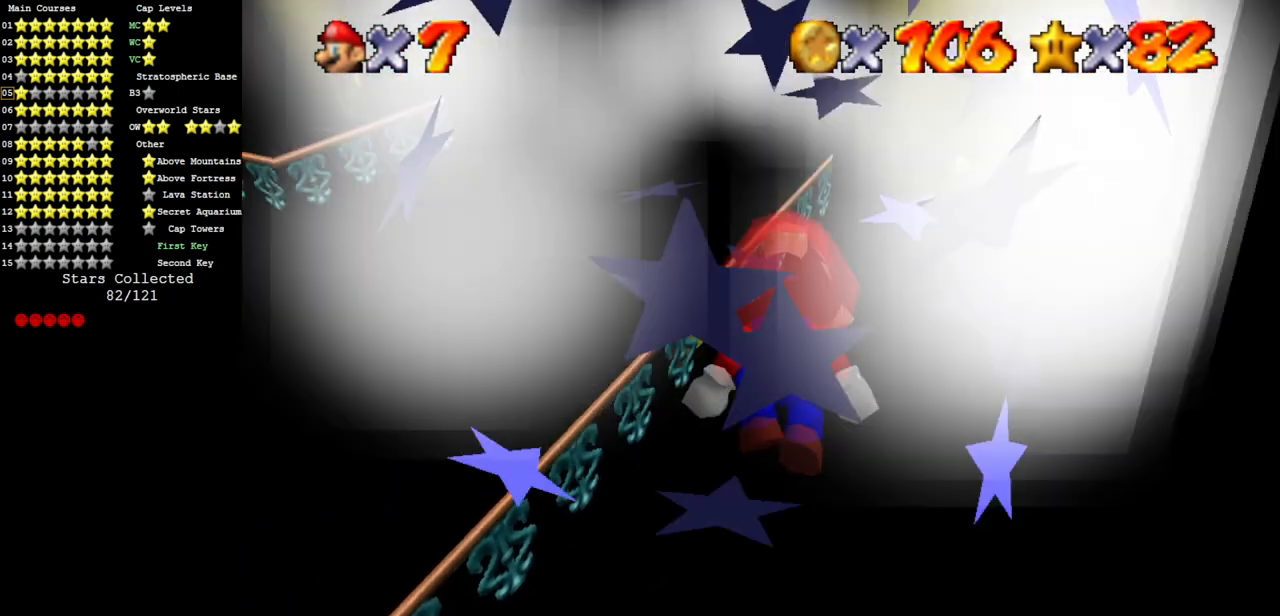
Gameplay with a controller (Nintendo layout); each line is a JSON object with the inputs held at the frame after it. "events" lists button and stick changes between this image and that frame as [ms after this image, input, new state], when the widget could be followed in between. Not read: L3 R3 other_buttons.
{"buttons": [], "left_stick": "up-right", "events": [[100, "B", "down"], [234, "A", "up"], [234, "B", "up"], [234, "left_stick", "up-right"]]}
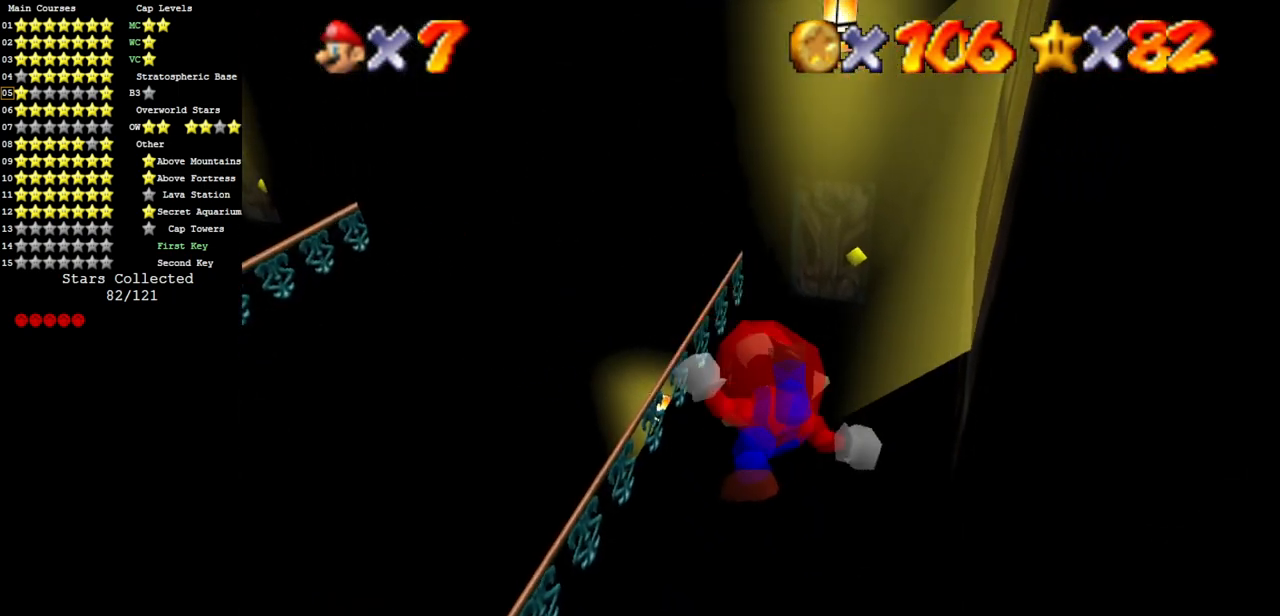
{"buttons": [], "left_stick": "up-right", "events": []}
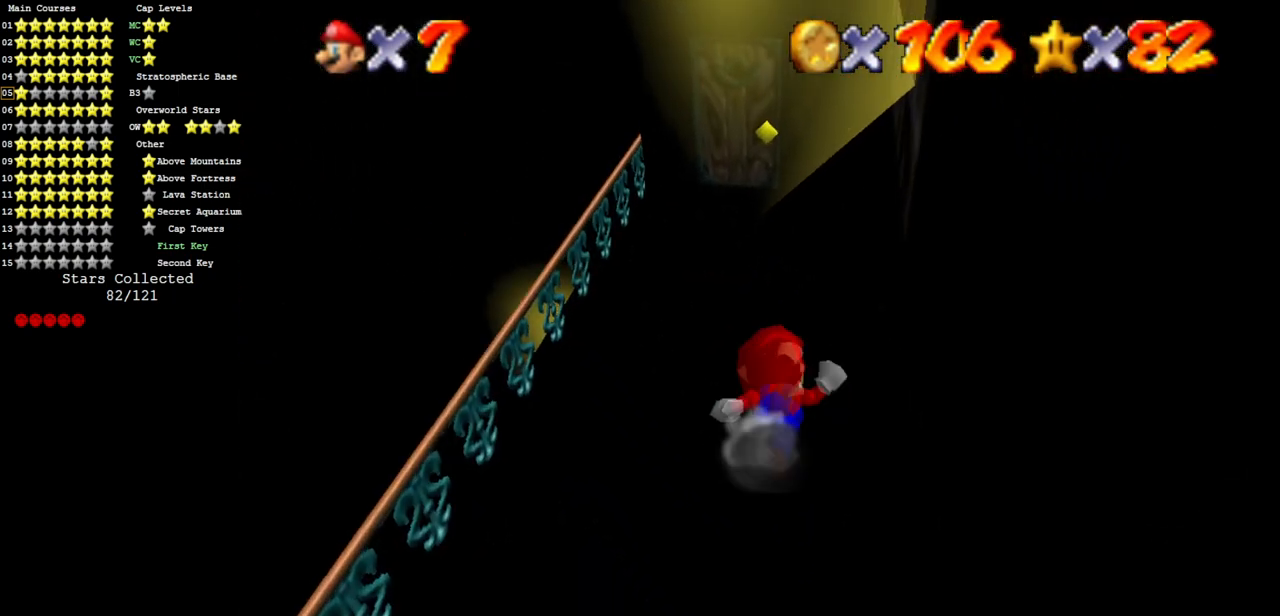
{"buttons": ["A", "Z"], "left_stick": "up-left", "events": [[151, "left_stick", "up"], [251, "left_stick", "up-left"], [468, "Z", "down"], [501, "A", "down"]]}
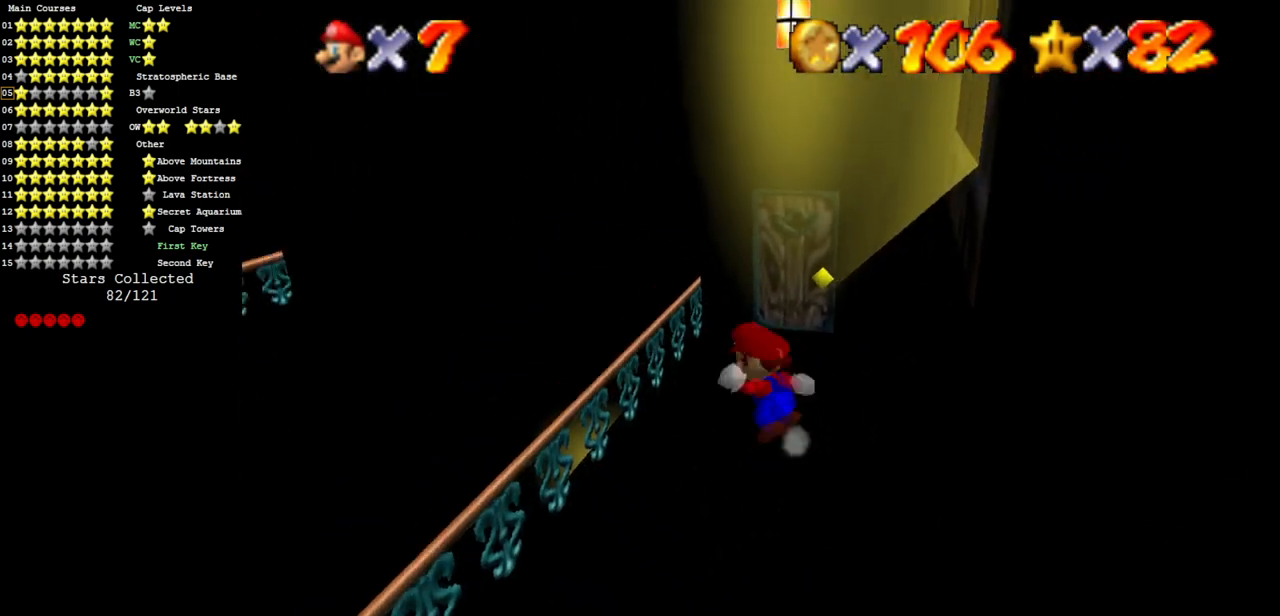
{"buttons": [], "left_stick": "up-left", "events": [[117, "A", "up"], [117, "Z", "up"]]}